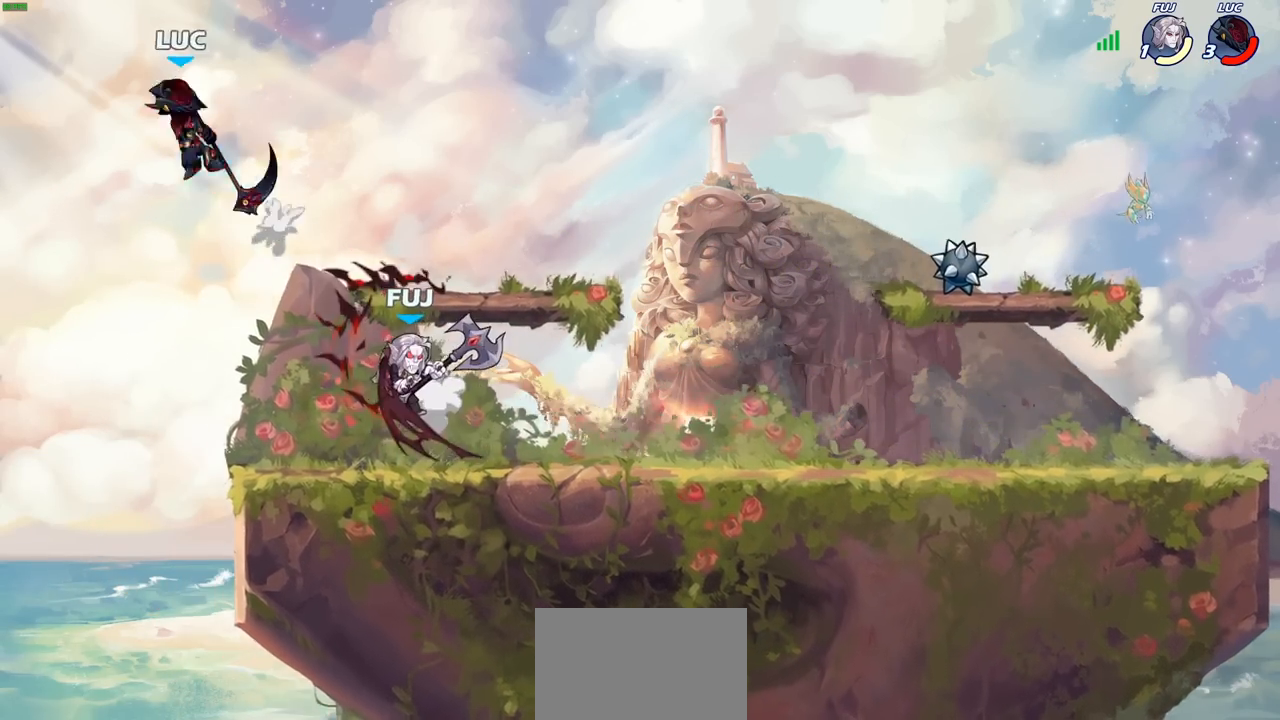
Gameplay with a controller (PlayStation layout); each line is a JSON object with the inputs held at the frame after it. "events" lists button and stick changes between this image and that frame as [ms after this image, input, new state], when the widget could be followed in between.
{"buttons": [], "left_stick": "right", "right_stick": "center", "events": [[150, "left_stick", "right"], [350, "R2", "down"], [367, "R1", "down"], [483, "R1", "up"], [500, "R2", "up"]]}
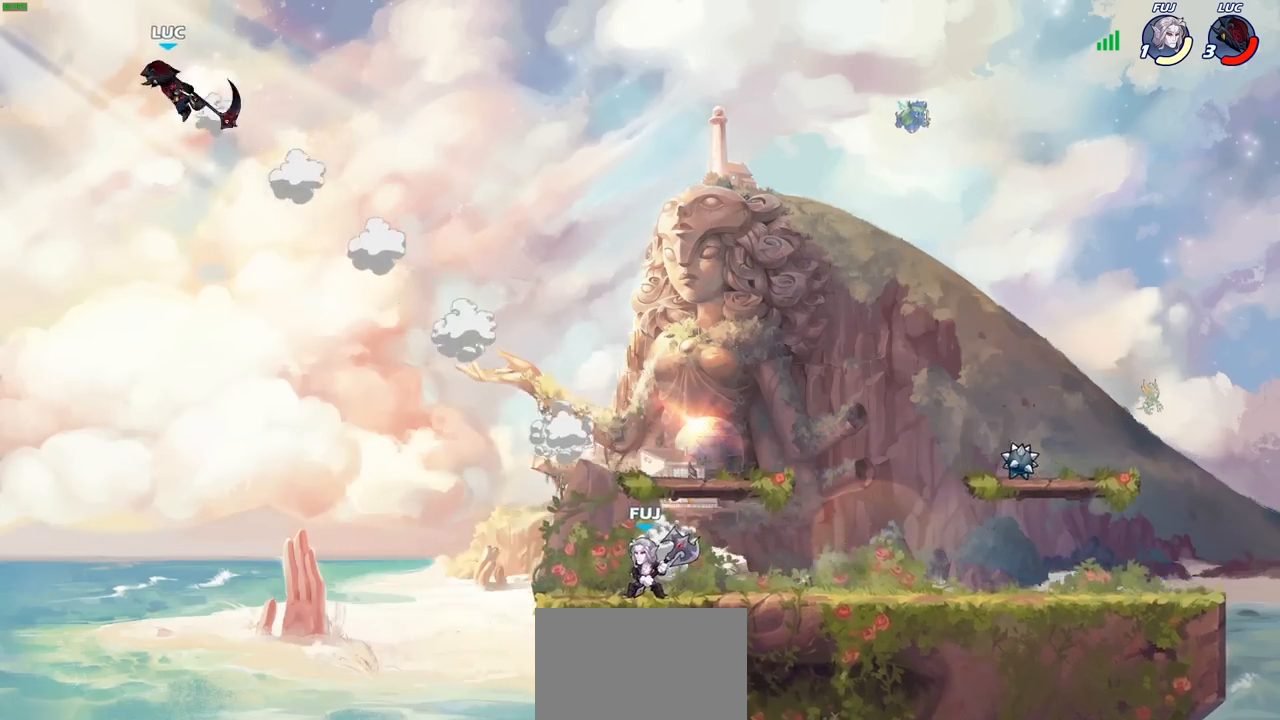
{"buttons": [], "left_stick": "down-right", "right_stick": "center", "events": [[67, "R2", "down"], [83, "R1", "down"], [233, "R1", "up"], [250, "R2", "up"], [483, "left_stick", "down-right"]]}
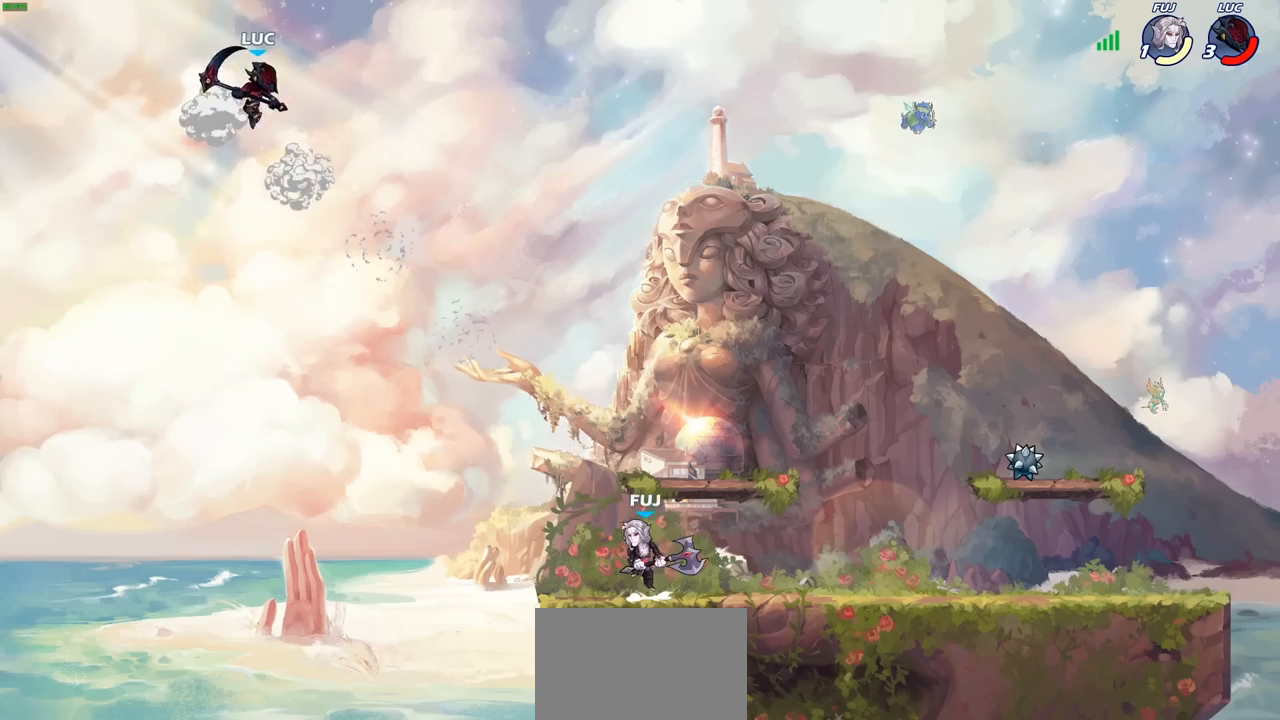
{"buttons": [], "left_stick": "right", "right_stick": "center", "events": [[50, "R1", "down"], [100, "R1", "up"], [200, "left_stick", "center"], [400, "left_stick", "right"]]}
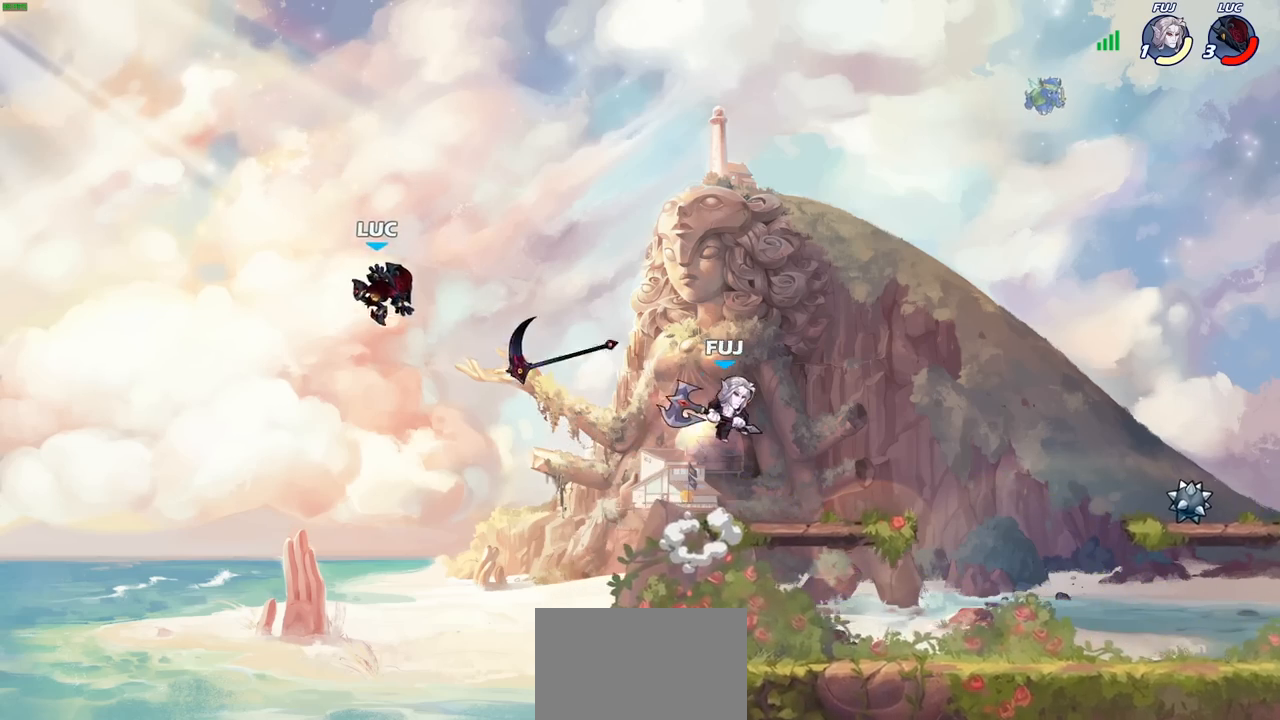
{"buttons": [], "left_stick": "right", "right_stick": "center", "events": []}
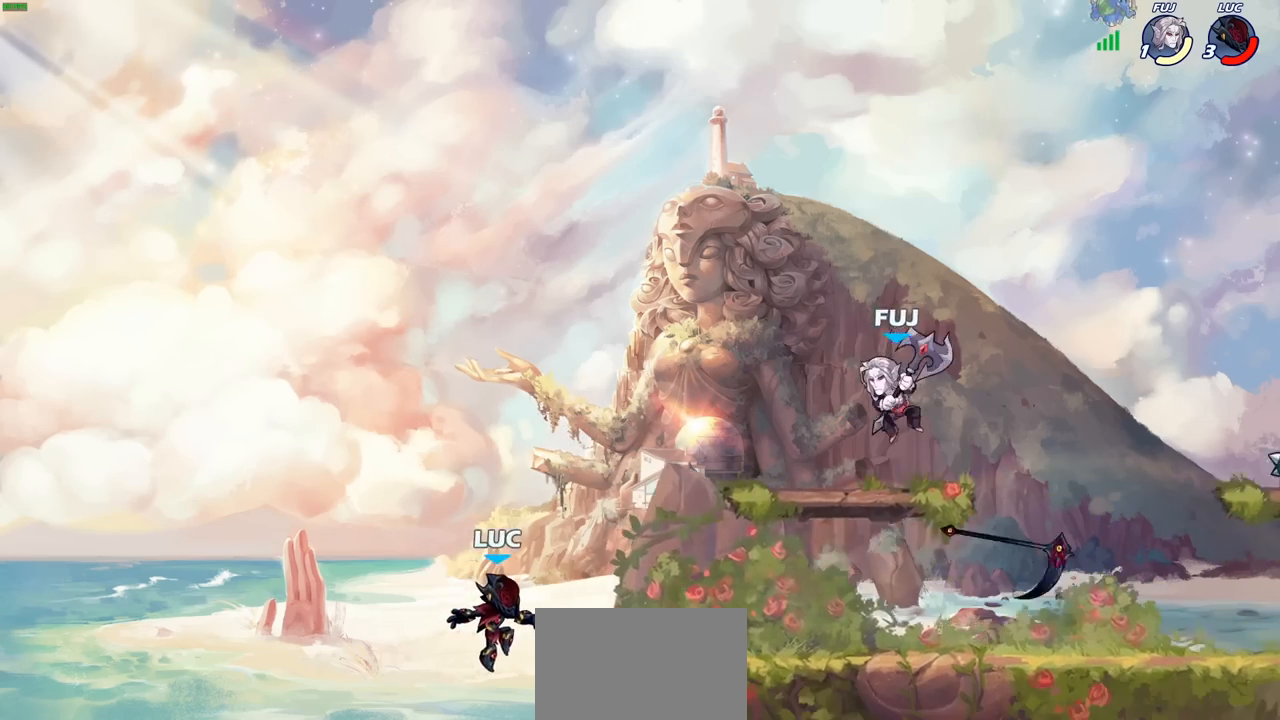
{"buttons": [], "left_stick": "up-right", "right_stick": "center", "events": [[17, "left_stick", "up-right"], [100, "CROSS", "down"], [217, "CIRCLE", "down"], [217, "CROSS", "up"], [333, "CIRCLE", "up"]]}
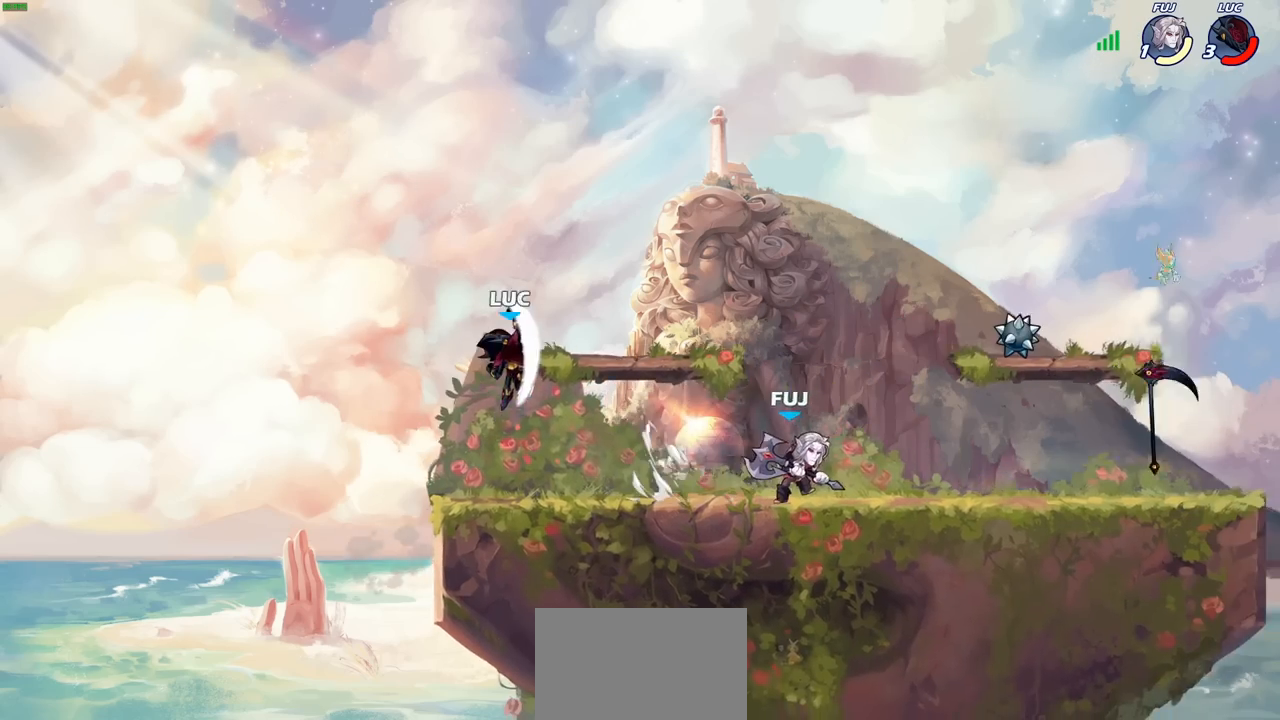
{"buttons": [], "left_stick": "up-right", "right_stick": "center", "events": [[333, "CROSS", "down"], [483, "CROSS", "up"]]}
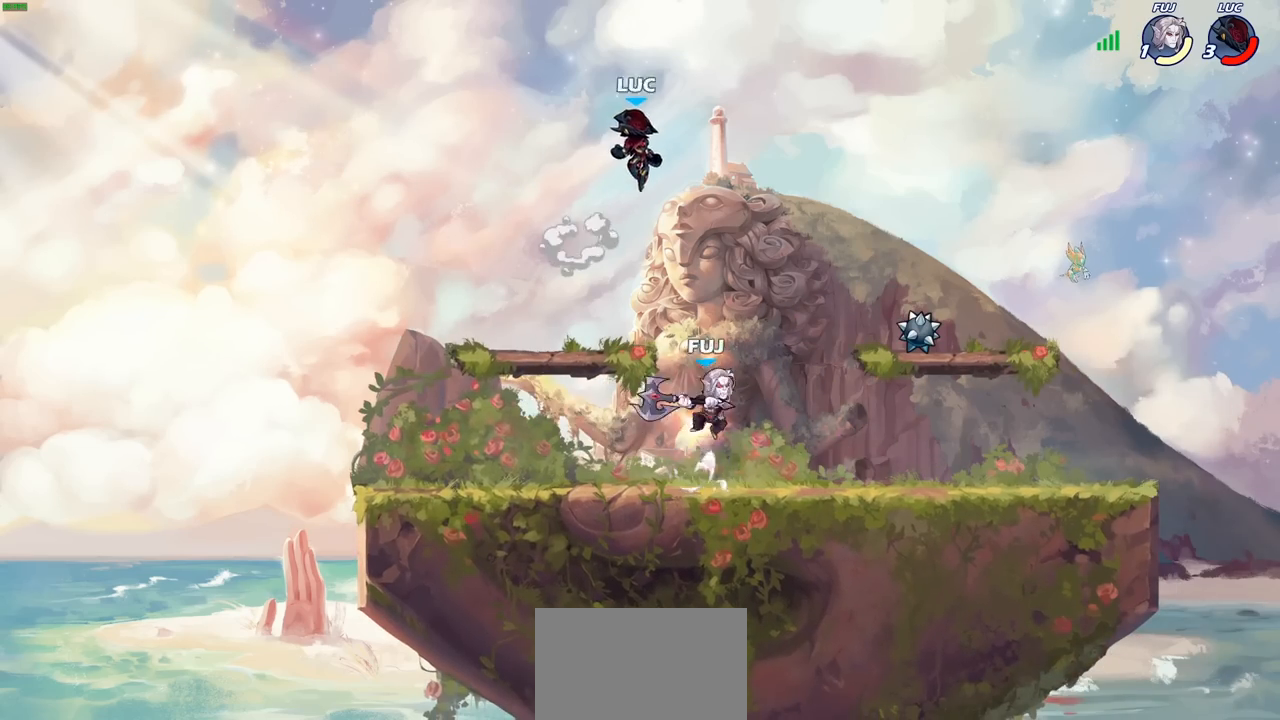
{"buttons": [], "left_stick": "down-left", "right_stick": "center", "events": [[33, "left_stick", "down-right"], [133, "left_stick", "down-left"], [317, "SQUARE", "down"], [433, "SQUARE", "up"]]}
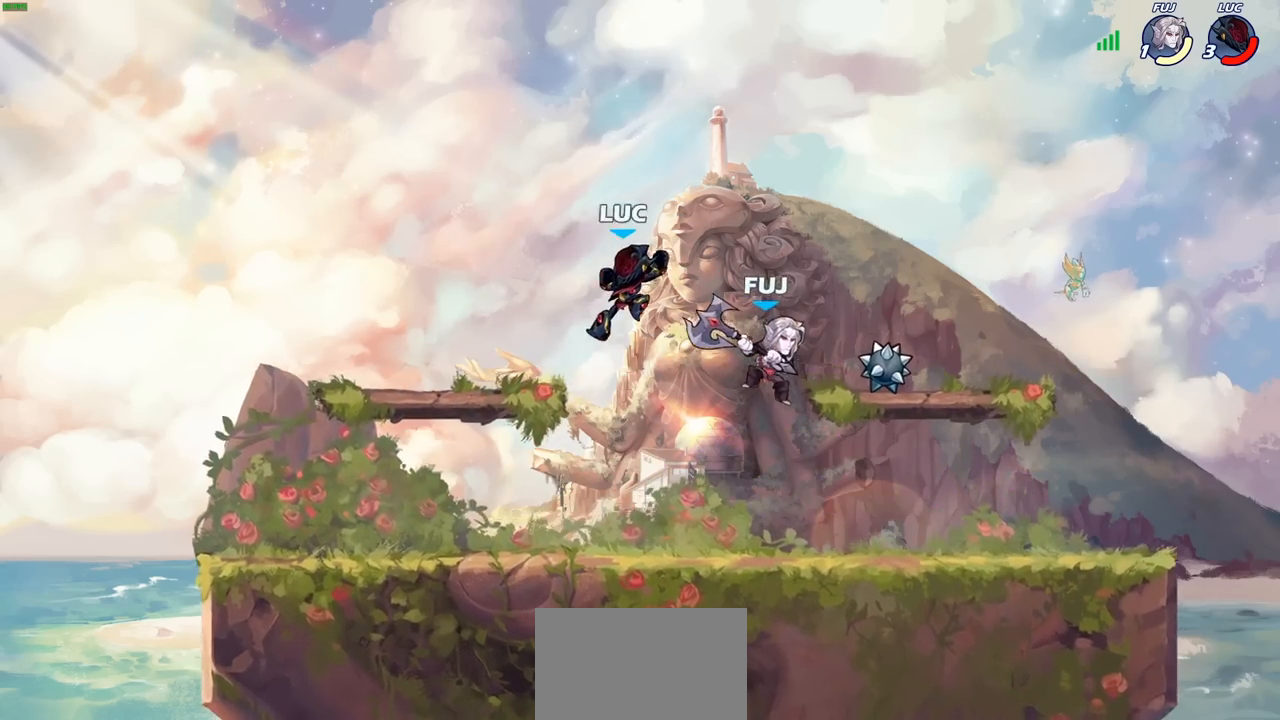
{"buttons": [], "left_stick": "up-left", "right_stick": "center", "events": [[50, "left_stick", "center"], [117, "left_stick", "left"], [267, "left_stick", "down-left"], [450, "left_stick", "up-left"]]}
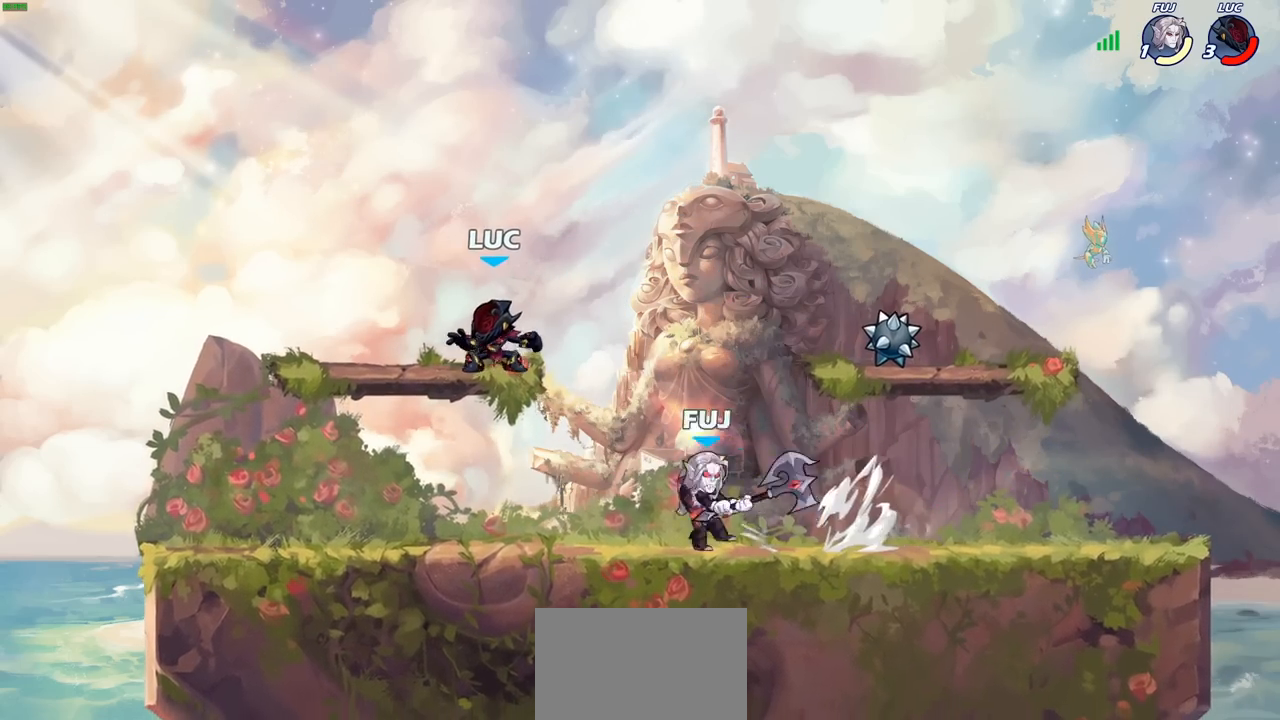
{"buttons": [], "left_stick": "right", "right_stick": "center", "events": [[150, "left_stick", "up-right"], [267, "R2", "down"], [283, "R1", "down"], [450, "left_stick", "right"], [467, "R1", "up"], [467, "R2", "up"]]}
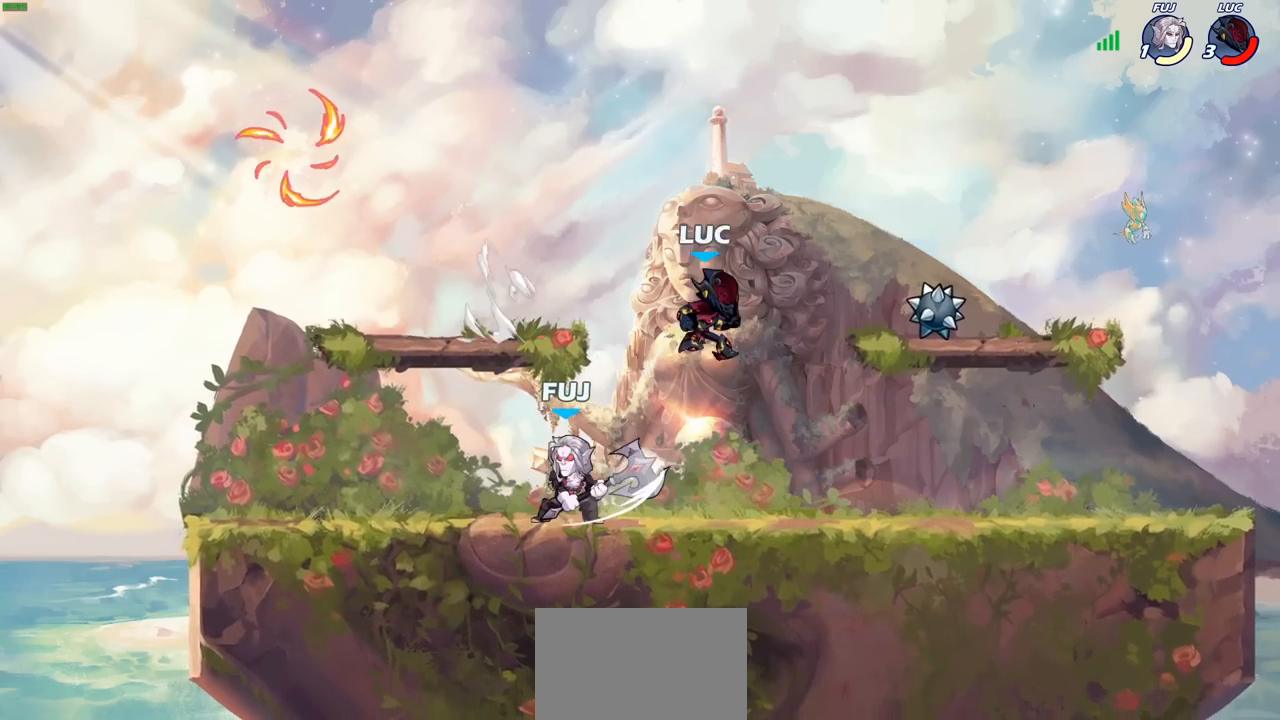
{"buttons": [], "left_stick": "down-right", "right_stick": "center", "events": [[100, "left_stick", "up-left"], [150, "CROSS", "down"], [317, "CROSS", "up"], [350, "left_stick", "up-right"], [417, "left_stick", "down-right"]]}
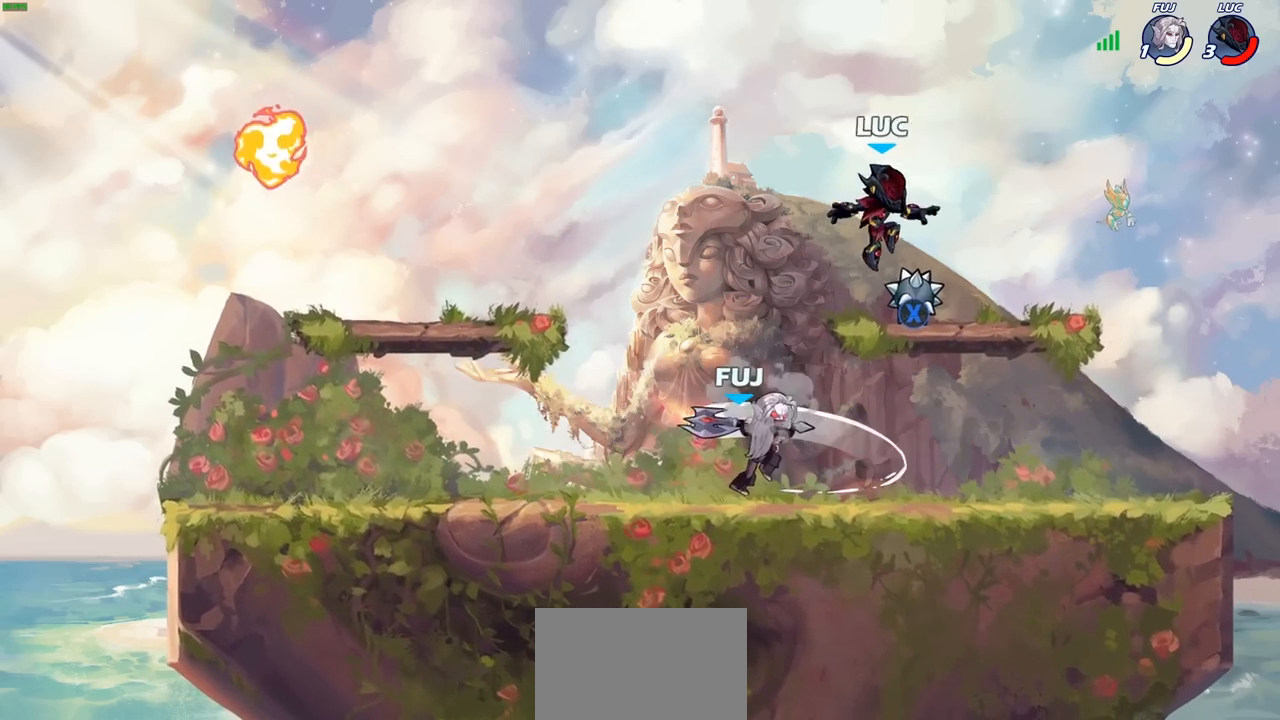
{"buttons": [], "left_stick": "center", "right_stick": "center", "events": [[133, "R1", "down"], [183, "left_stick", "up-left"], [233, "R1", "up"], [317, "left_stick", "down-left"], [383, "CIRCLE", "down"], [450, "CIRCLE", "up"], [500, "left_stick", "center"]]}
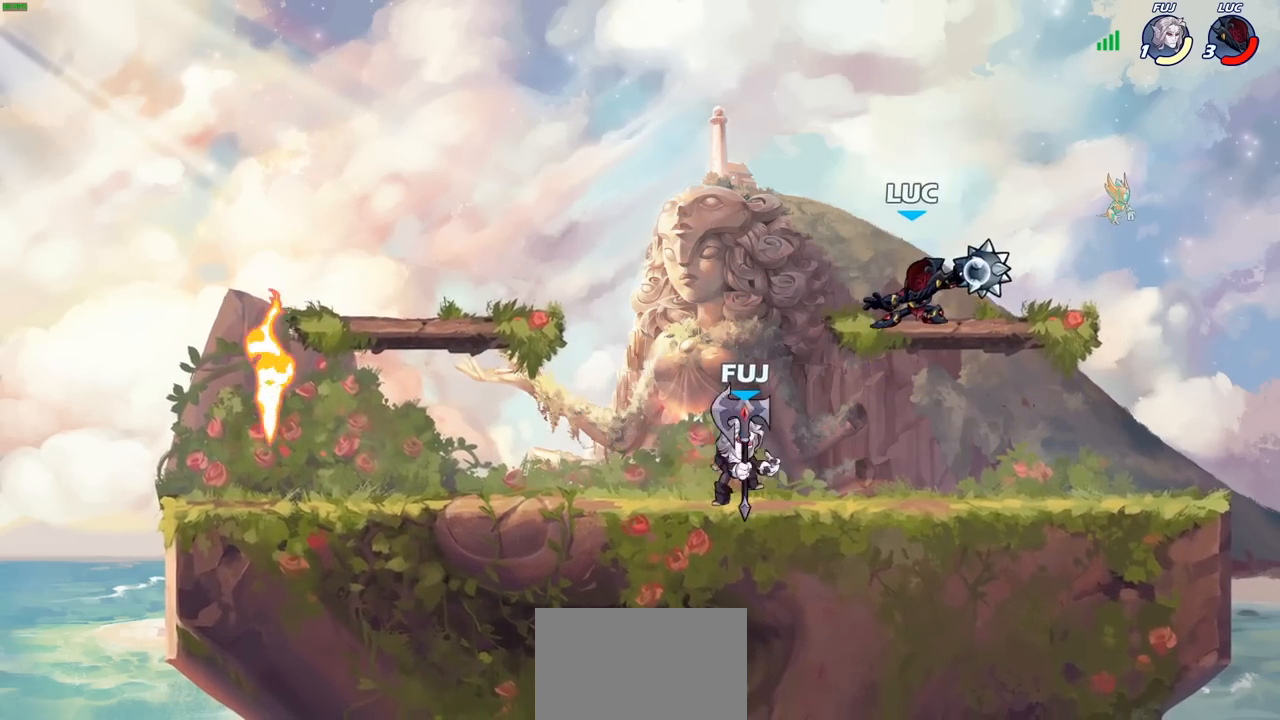
{"buttons": [], "left_stick": "center", "right_stick": "center", "events": []}
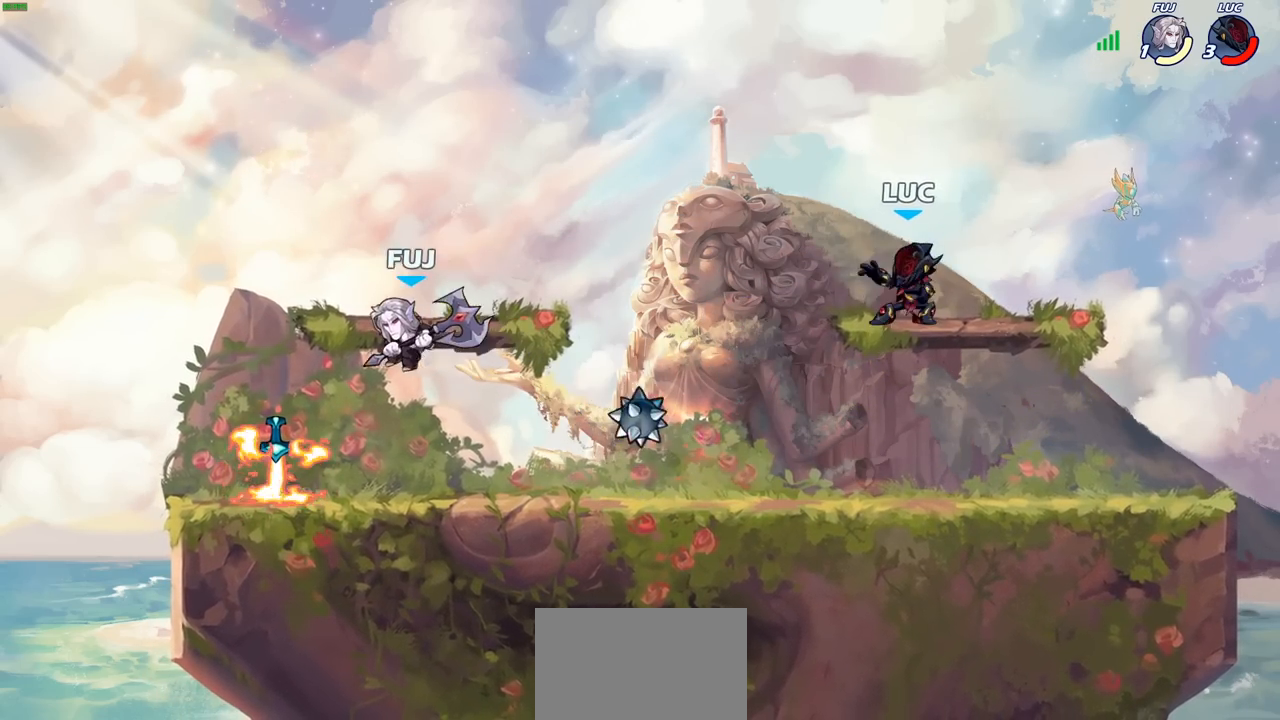
{"buttons": ["CIRCLE"], "left_stick": "left", "right_stick": "center", "events": [[67, "left_stick", "left"], [117, "R2", "down"], [167, "CIRCLE", "down"], [283, "R2", "up"]]}
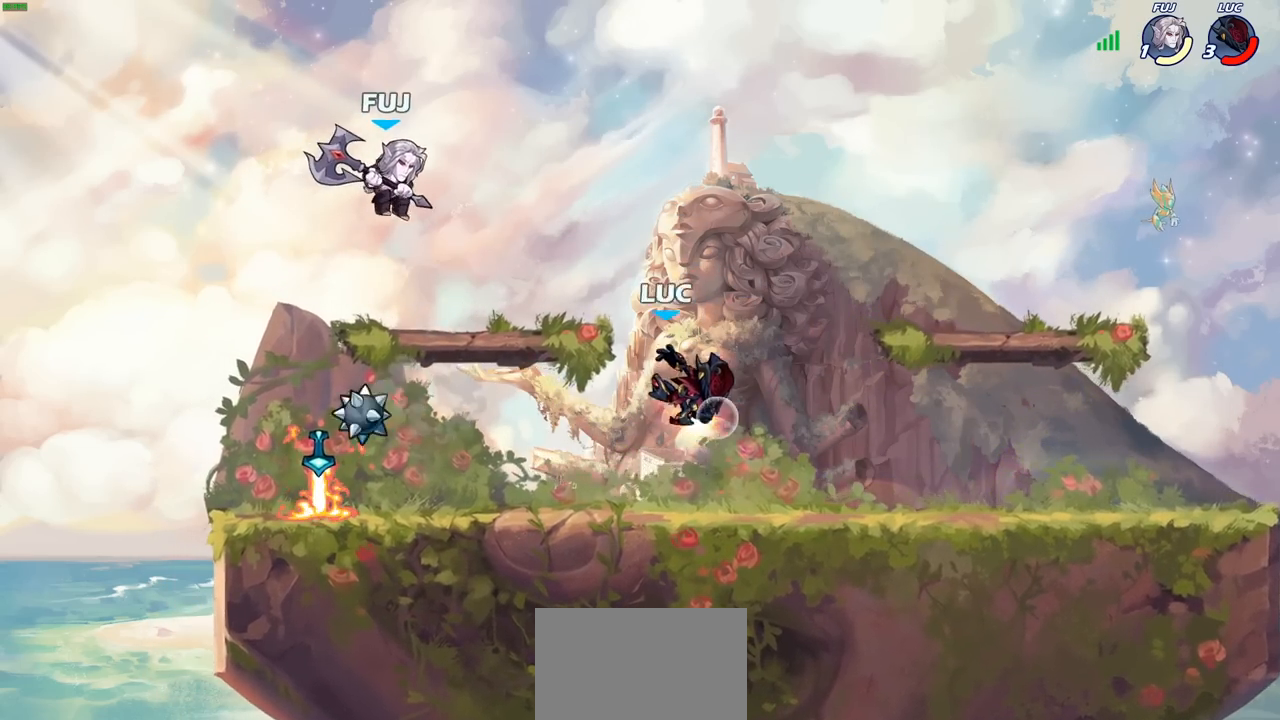
{"buttons": [], "left_stick": "center", "right_stick": "center", "events": [[250, "CIRCLE", "up"], [283, "left_stick", "center"]]}
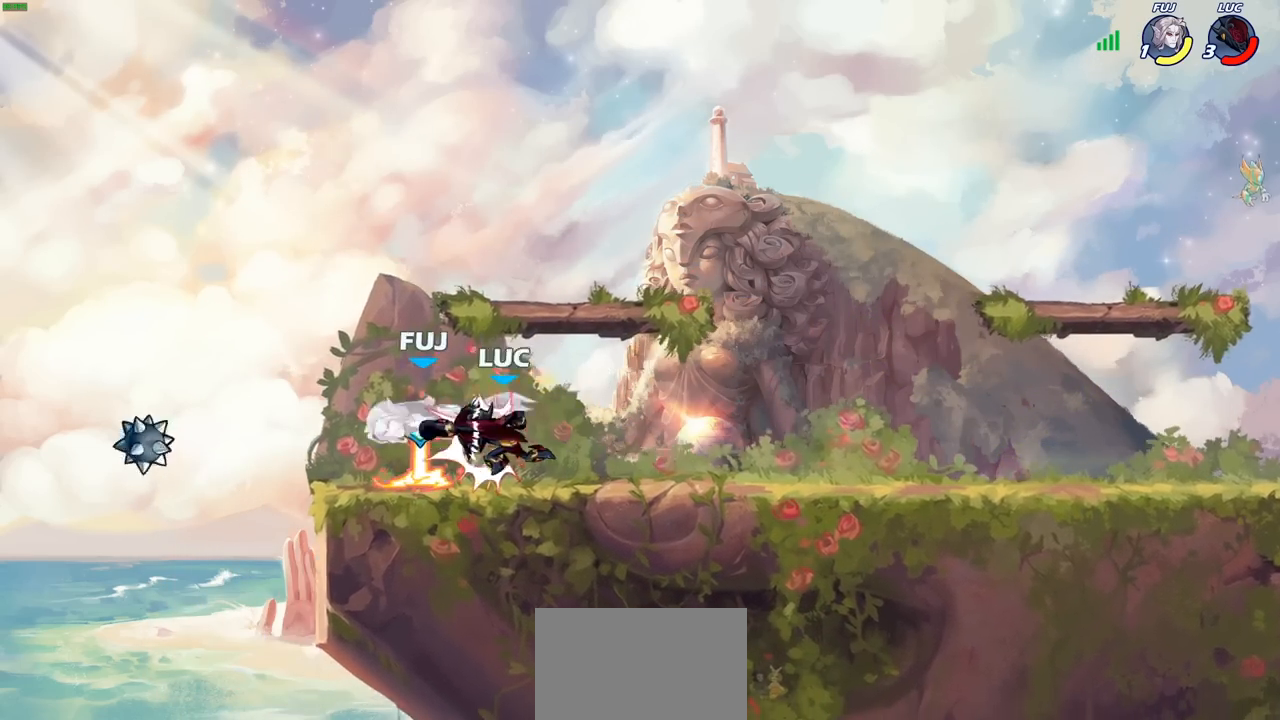
{"buttons": ["SQUARE"], "left_stick": "center", "right_stick": "center", "events": [[383, "R1", "down"], [450, "R1", "up"], [450, "SQUARE", "down"]]}
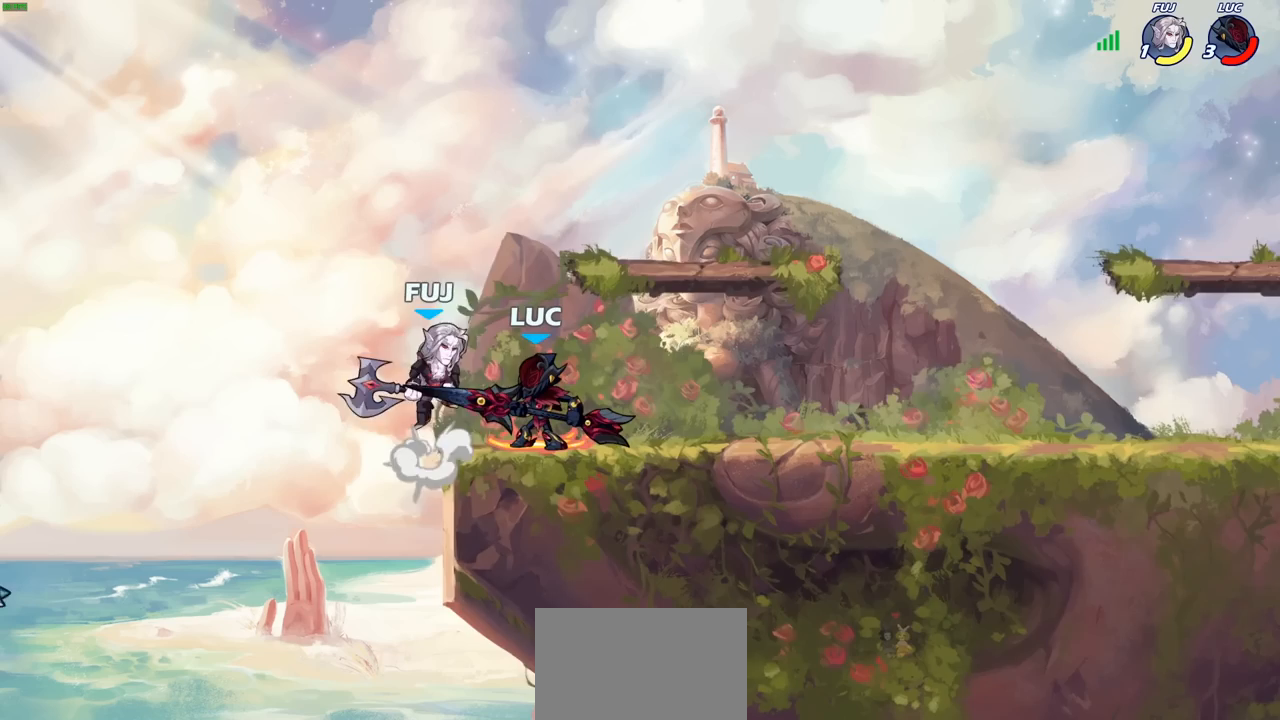
{"buttons": [], "left_stick": "right", "right_stick": "center", "events": [[50, "SQUARE", "up"], [433, "left_stick", "right"]]}
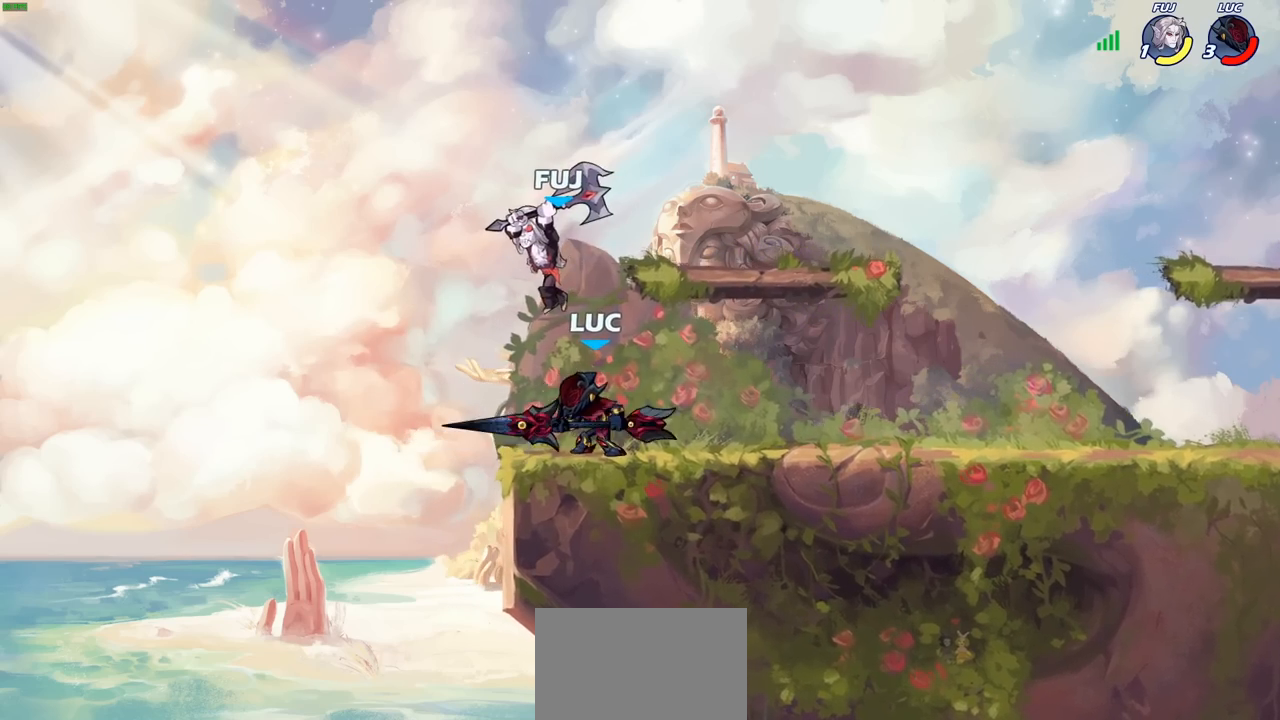
{"buttons": [], "left_stick": "center", "right_stick": "center", "events": [[300, "left_stick", "down-left"], [417, "left_stick", "center"]]}
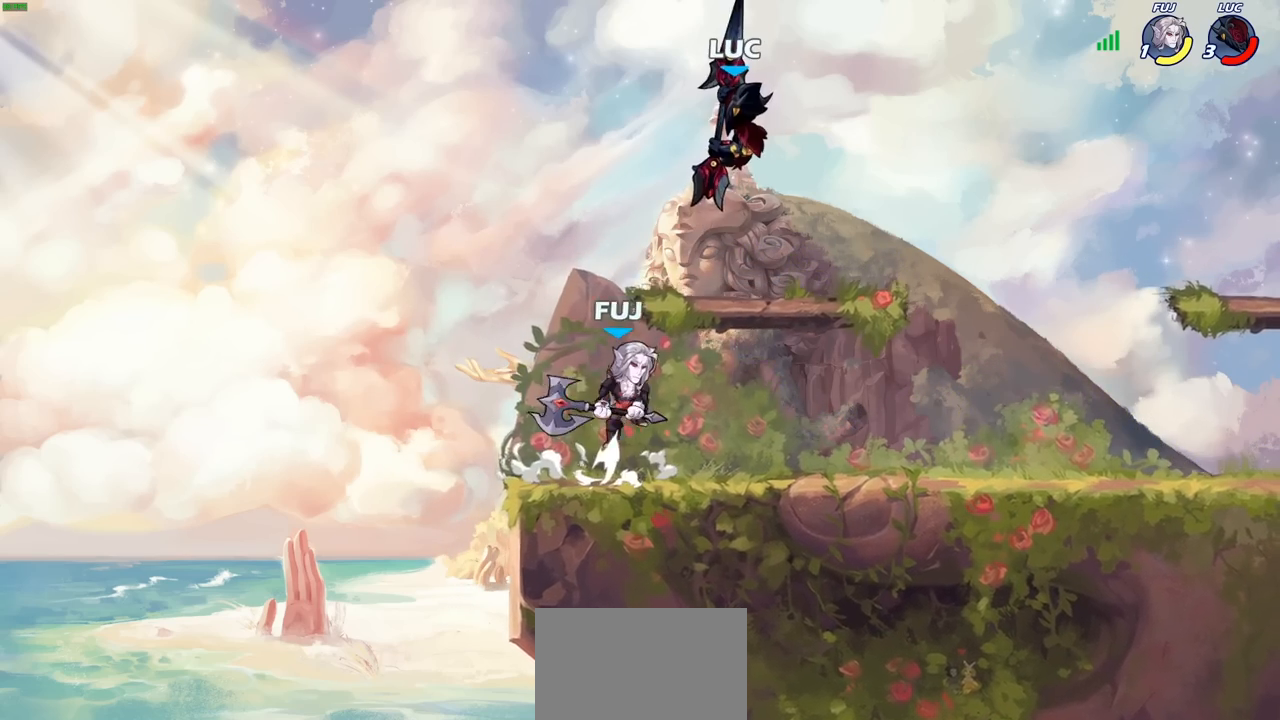
{"buttons": ["R1", "R2"], "left_stick": "right", "right_stick": "center", "events": [[100, "left_stick", "left"], [183, "left_stick", "down-left"], [250, "R1", "down"], [250, "R2", "down"], [283, "left_stick", "center"], [467, "left_stick", "right"]]}
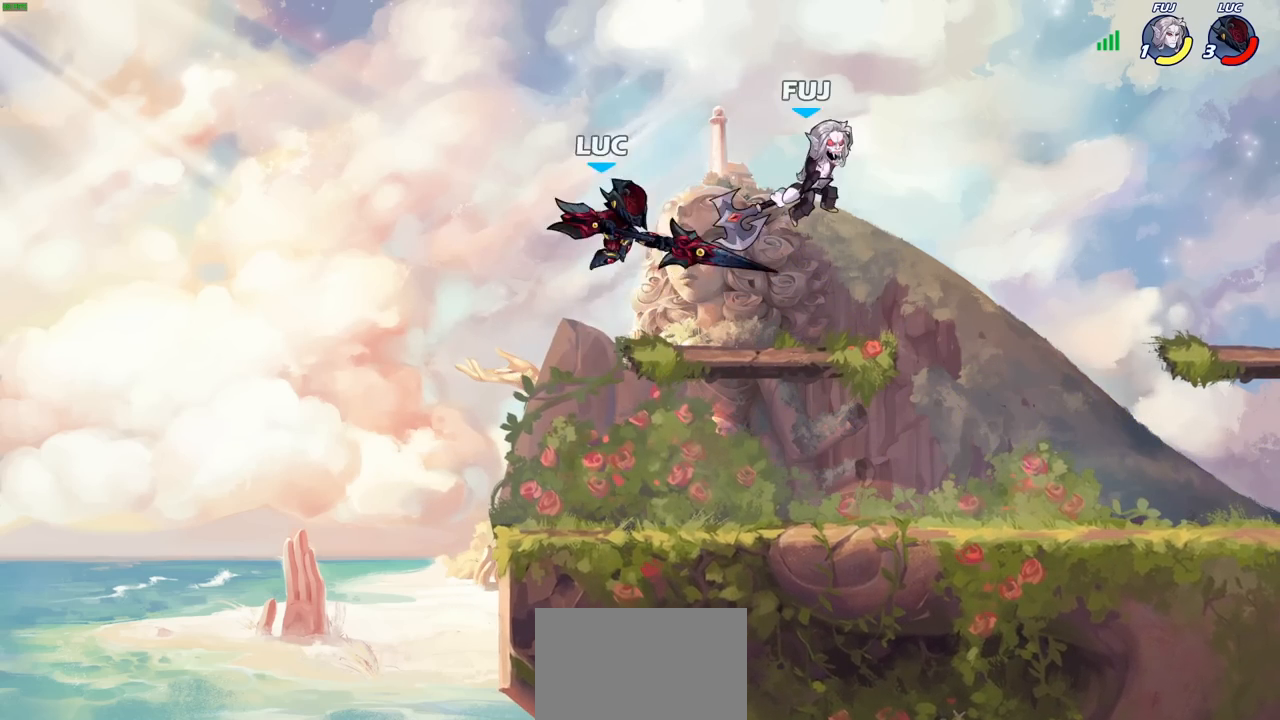
{"buttons": [], "left_stick": "right", "right_stick": "center", "events": [[17, "R1", "up"], [17, "SQUARE", "down"], [33, "R2", "up"], [133, "SQUARE", "up"]]}
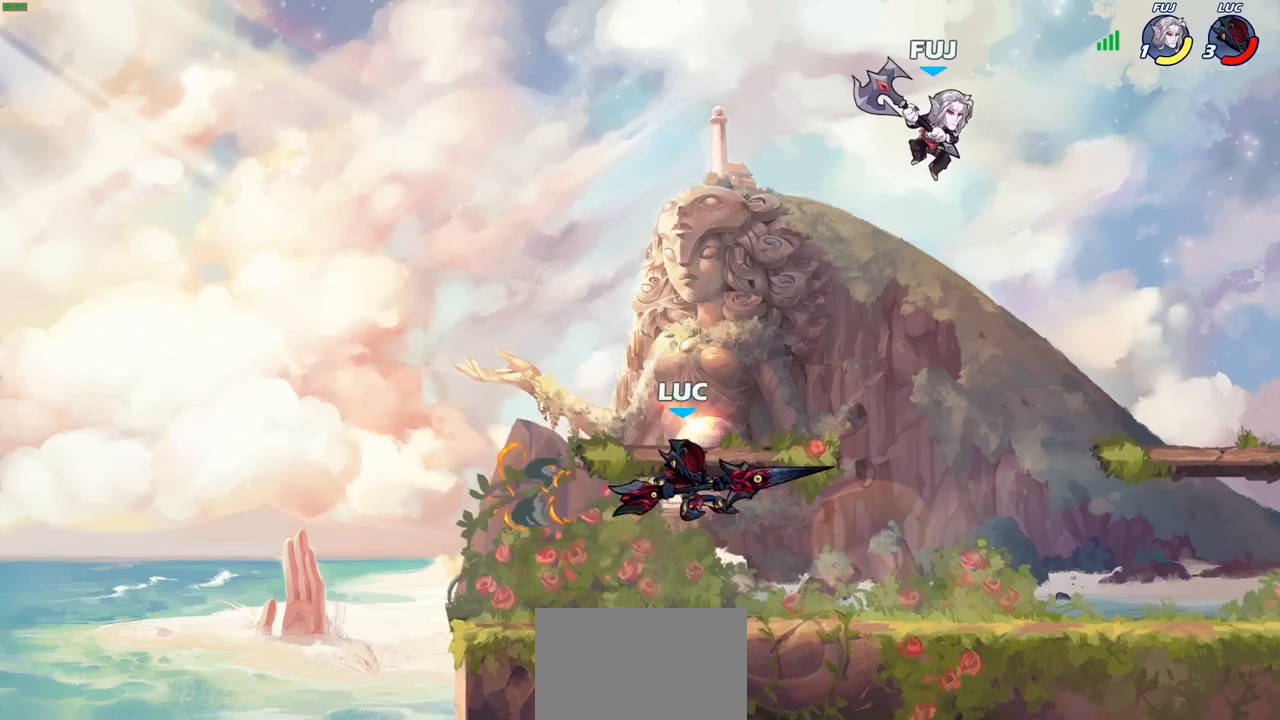
{"buttons": ["R2"], "left_stick": "down-right", "right_stick": "center", "events": [[33, "left_stick", "center"], [100, "left_stick", "left"], [317, "left_stick", "down-right"], [467, "R2", "down"]]}
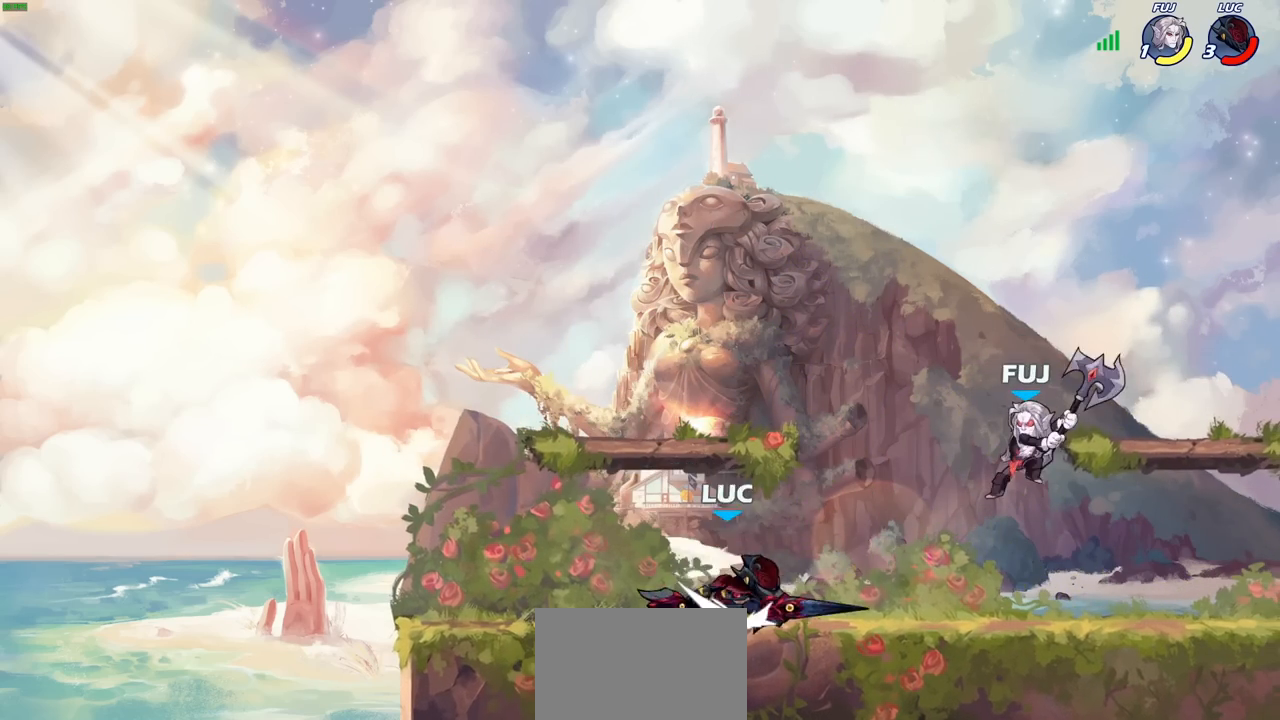
{"buttons": [], "left_stick": "center", "right_stick": "center", "events": [[33, "SQUARE", "down"], [33, "left_stick", "down"], [117, "R2", "up"], [150, "SQUARE", "up"], [200, "left_stick", "center"]]}
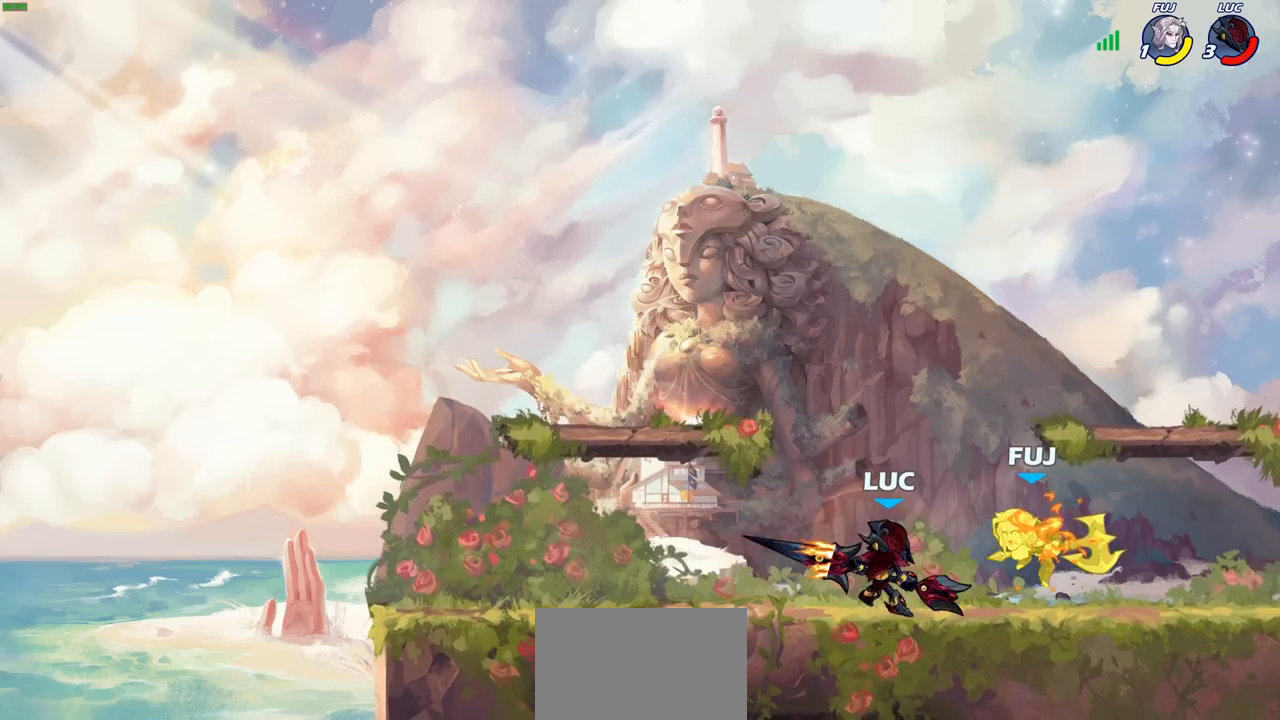
{"buttons": [], "left_stick": "center", "right_stick": "center", "events": [[200, "SQUARE", "down"], [283, "SQUARE", "up"], [383, "SQUARE", "down"], [467, "SQUARE", "up"]]}
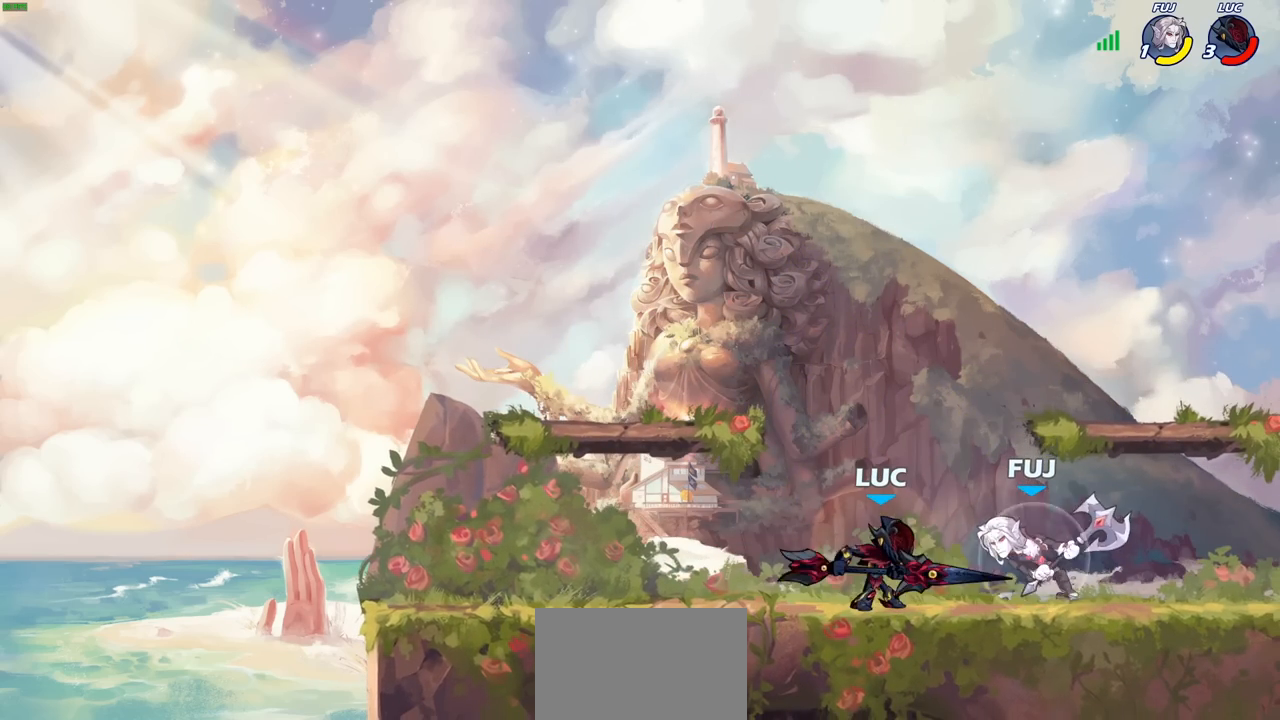
{"buttons": [], "left_stick": "center", "right_stick": "center", "events": [[67, "SQUARE", "down"], [150, "SQUARE", "up"], [250, "SQUARE", "down"], [333, "SQUARE", "up"], [417, "SQUARE", "down"], [500, "SQUARE", "up"]]}
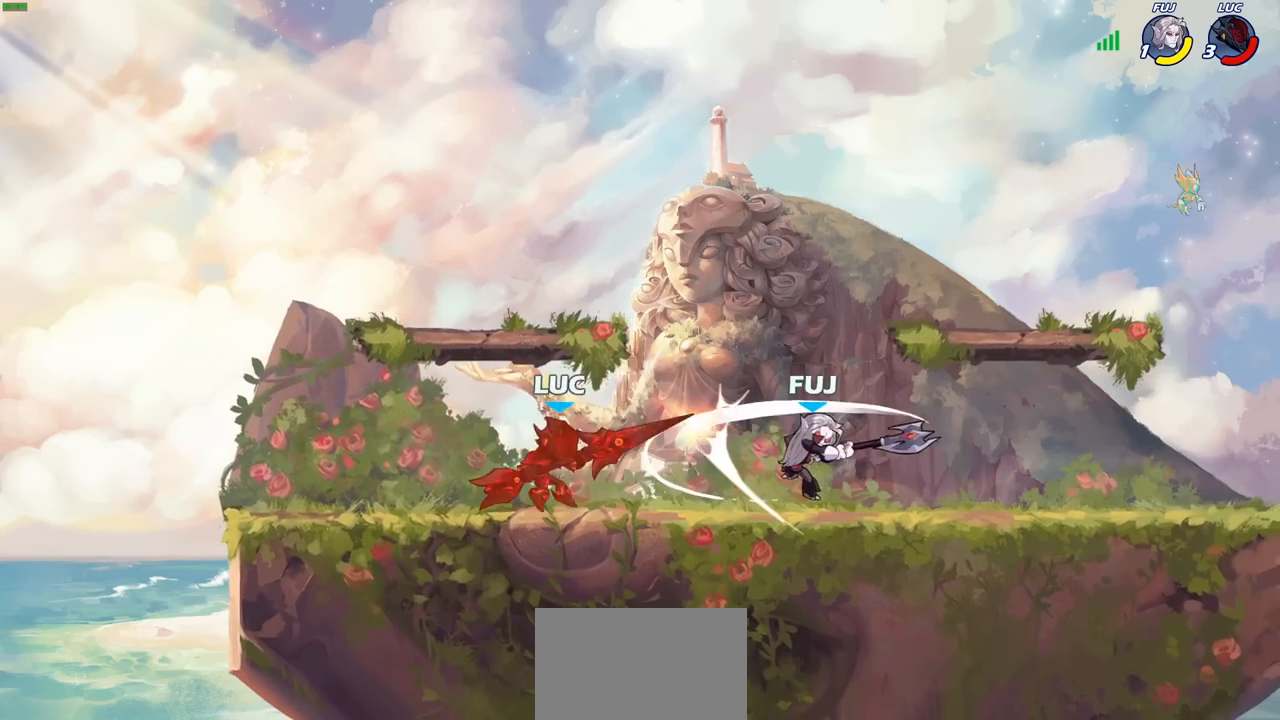
{"buttons": ["R2"], "left_stick": "right", "right_stick": "center", "events": [[300, "left_stick", "right"], [450, "R2", "down"]]}
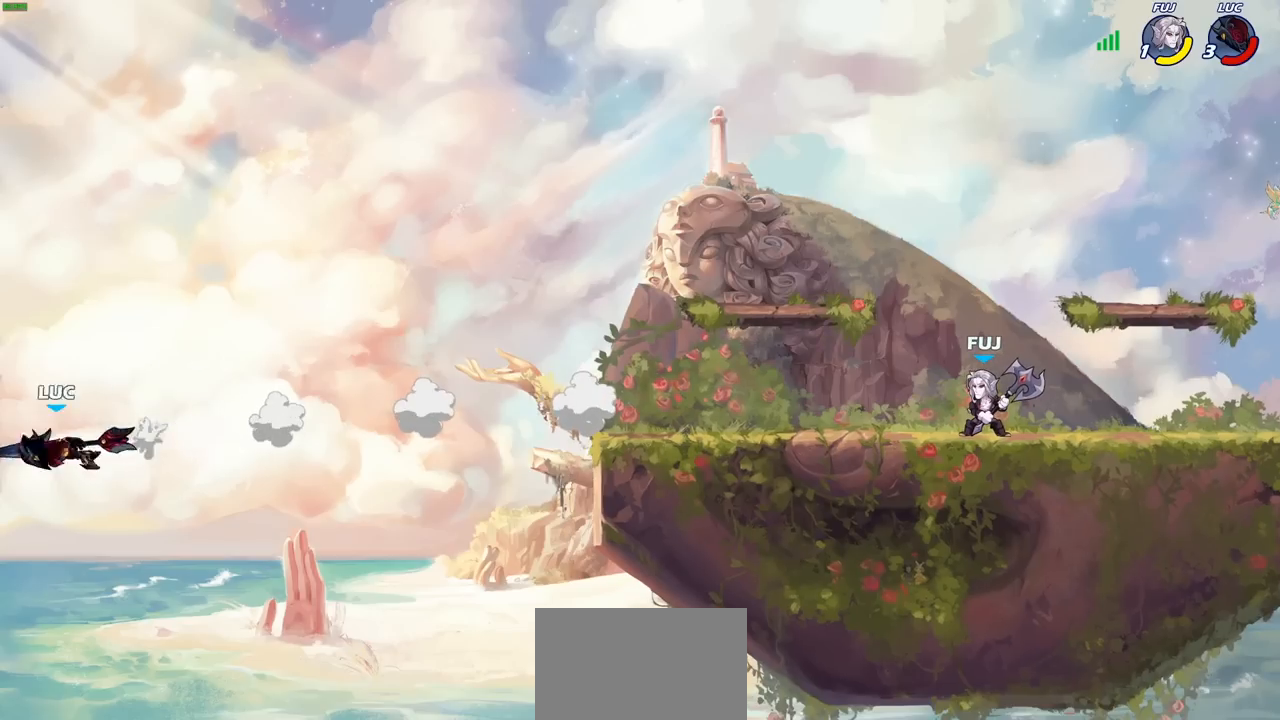
{"buttons": ["R2"], "left_stick": "right", "right_stick": "center", "events": [[50, "R2", "up"], [167, "R2", "down"], [267, "R2", "up"], [350, "R2", "down"], [433, "R2", "up"], [500, "R2", "down"]]}
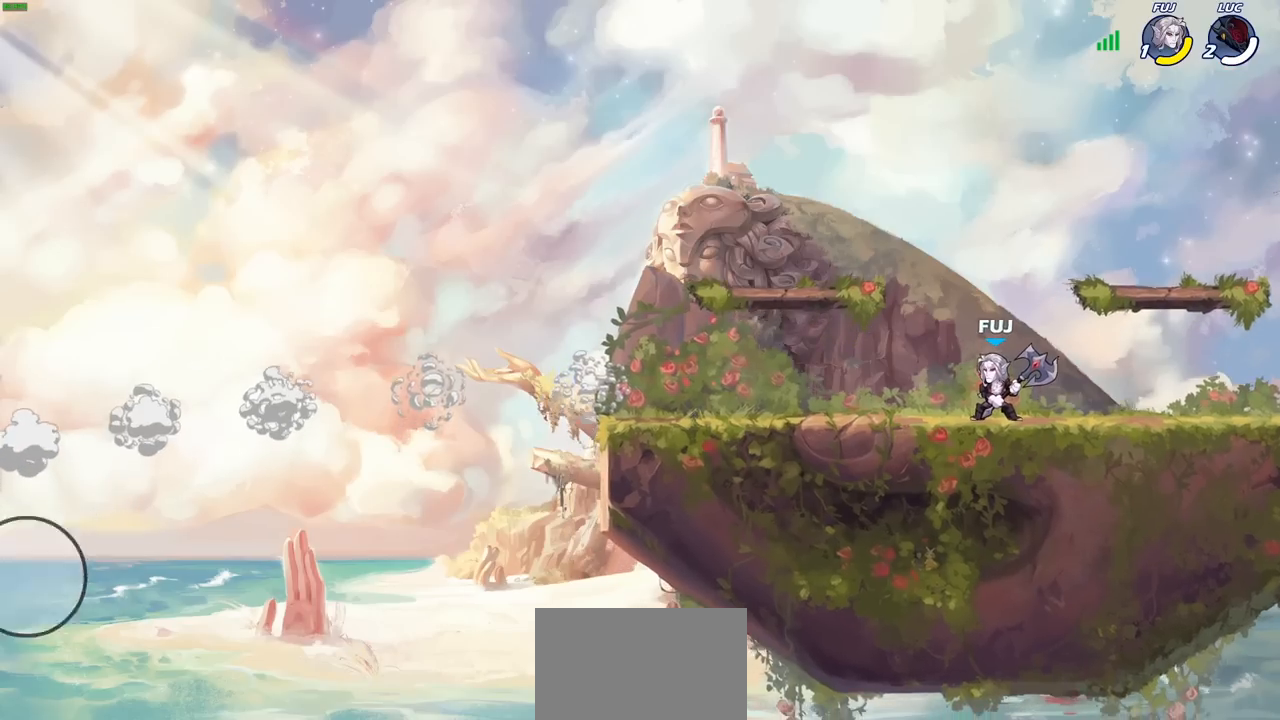
{"buttons": [], "left_stick": "right", "right_stick": "center", "events": [[283, "R2", "up"]]}
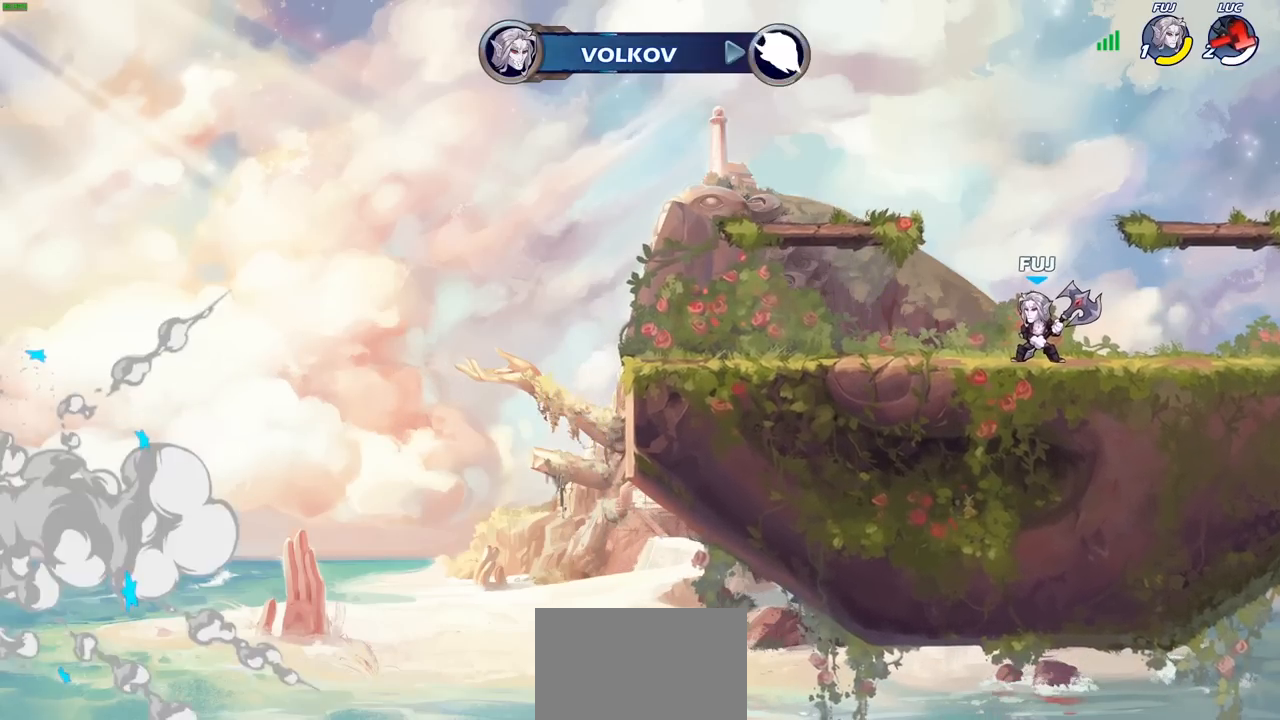
{"buttons": [], "left_stick": "center", "right_stick": "center", "events": [[50, "left_stick", "center"]]}
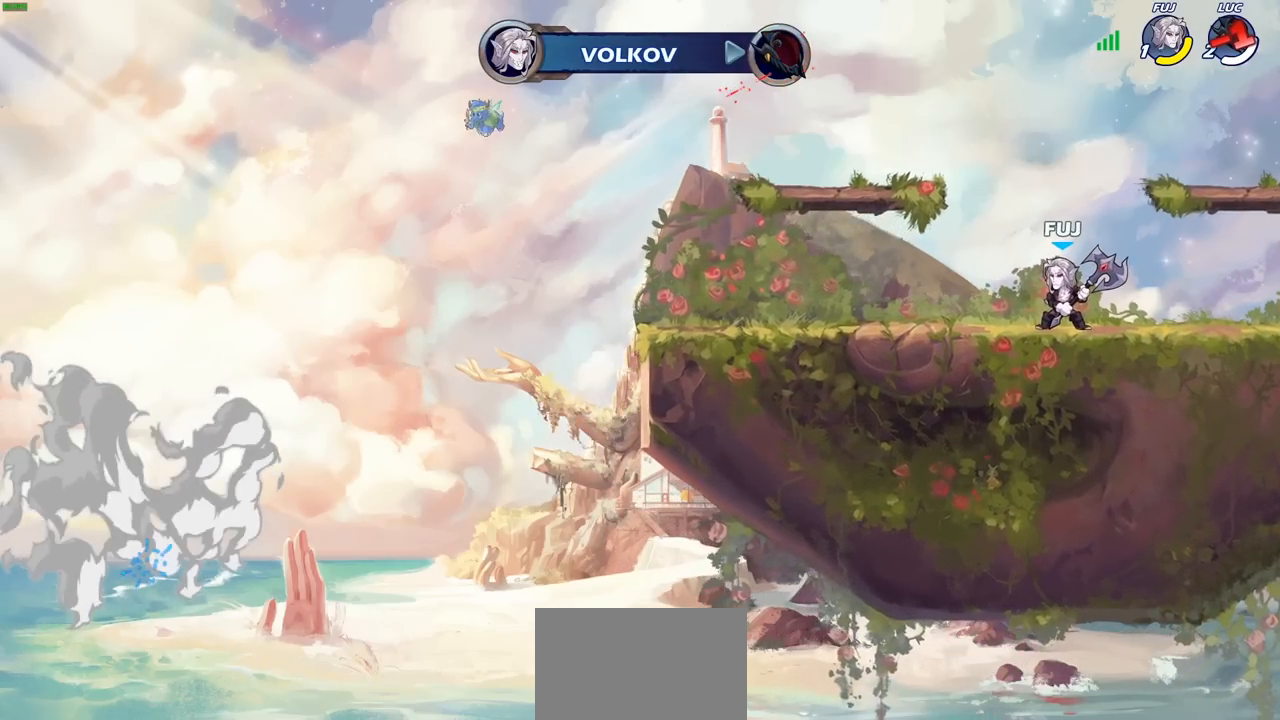
{"buttons": [], "left_stick": "center", "right_stick": "center", "events": []}
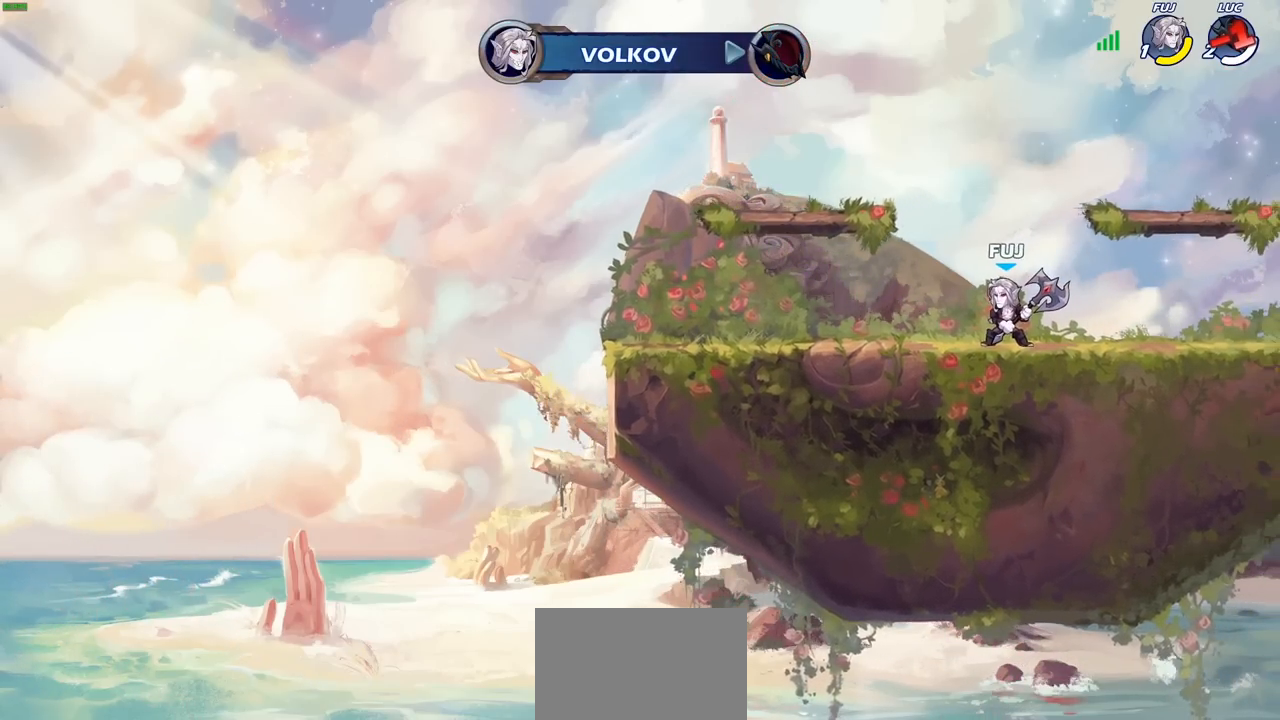
{"buttons": [], "left_stick": "center", "right_stick": "center", "events": []}
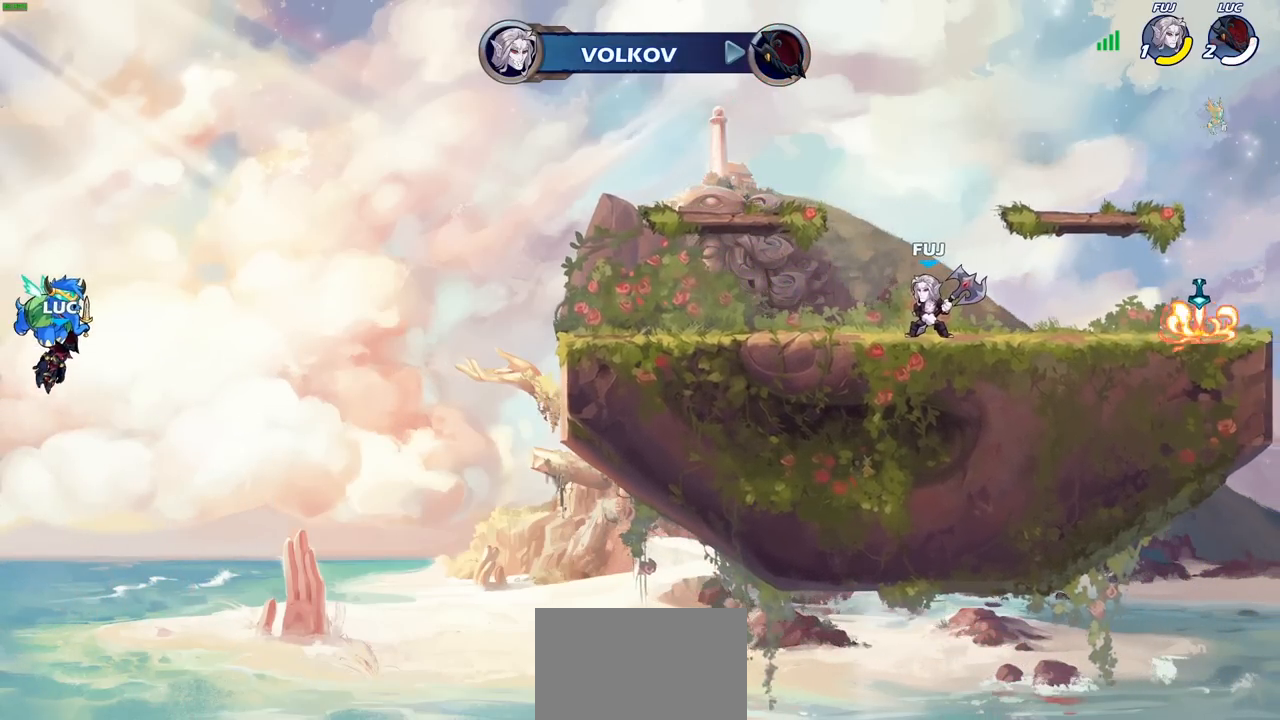
{"buttons": [], "left_stick": "center", "right_stick": "center", "events": []}
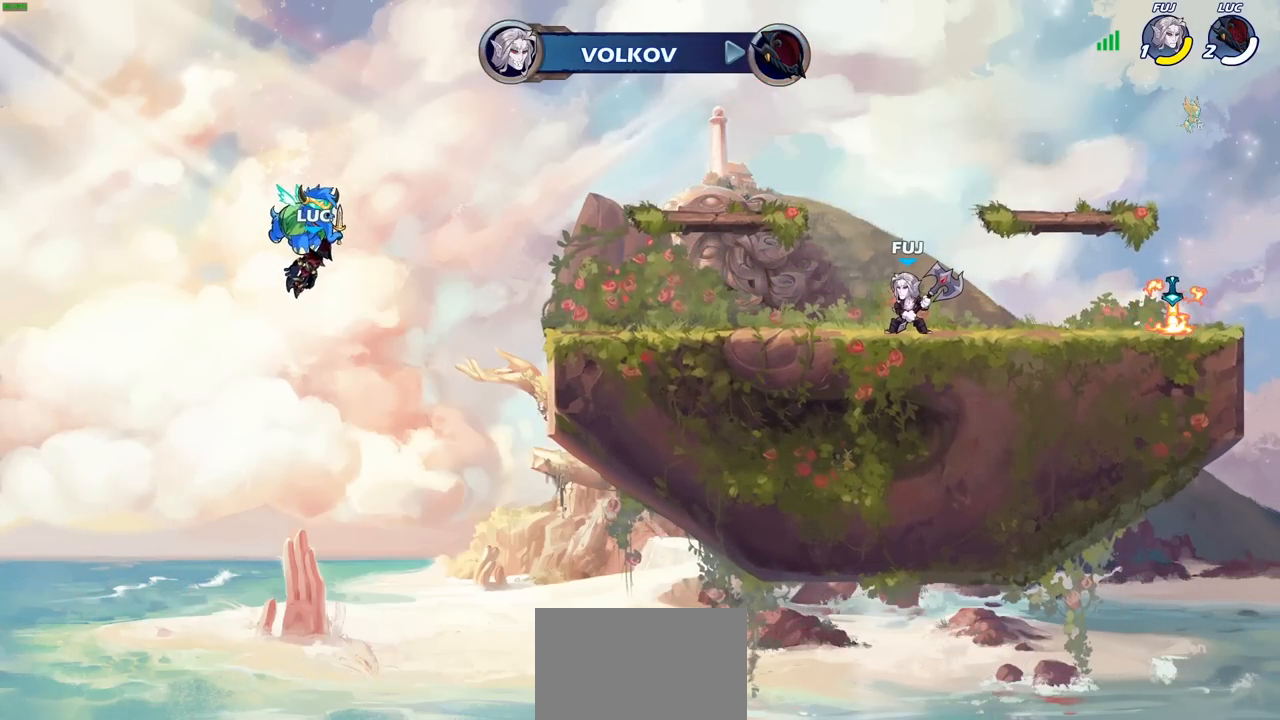
{"buttons": [], "left_stick": "center", "right_stick": "center", "events": []}